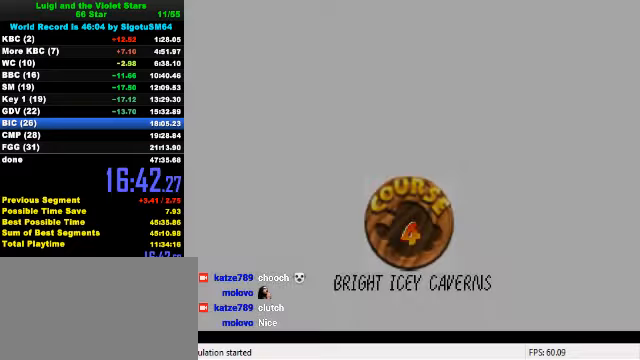
Gameplay with keyboard; each line is a JSON object with the keys held at the frame after it. "events" lists presses ("down") and releases ("up") of "a", "c", "ctrl", "d", "down", "left", "return", "right", "s", "shift", "up", "w", "x" and "y" between this image and that frame as [ms after this image, input, new state], when the widget could be followed in between. No other keys are recorded. Mouse input is not recorded.
{"keys": [], "events": [[33, "ctrl", "down"], [33, "shift", "down"], [133, "shift", "up"], [166, "ctrl", "up"], [200, "ctrl", "down"], [200, "shift", "down"], [300, "ctrl", "up"], [300, "shift", "up"], [366, "ctrl", "down"], [366, "shift", "down"], [466, "ctrl", "up"], [466, "shift", "up"]]}
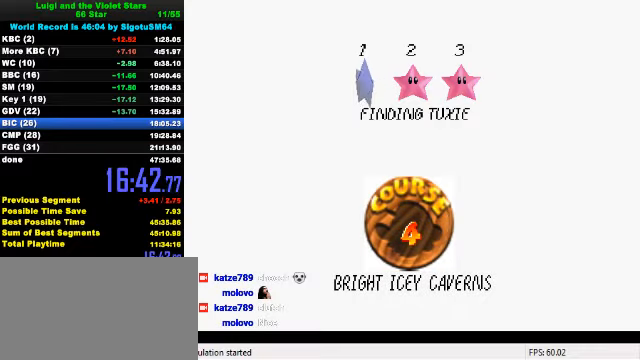
{"keys": ["ctrl", "shift"], "events": [[33, "ctrl", "down"], [33, "shift", "down"], [133, "ctrl", "up"], [133, "shift", "up"], [166, "shift", "down"], [200, "ctrl", "down"], [266, "ctrl", "up"], [266, "shift", "up"], [333, "ctrl", "down"], [366, "shift", "down"], [433, "ctrl", "up"], [433, "shift", "up"], [500, "ctrl", "down"], [500, "shift", "down"]]}
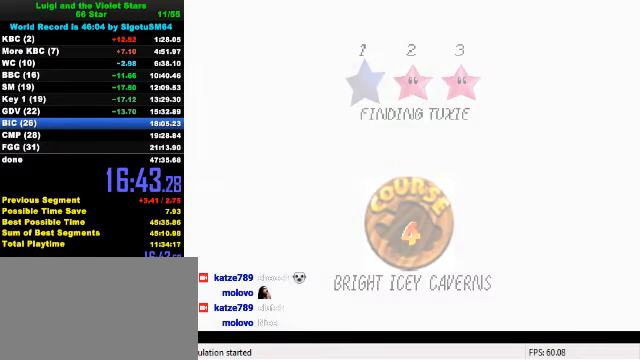
{"keys": ["up"], "events": [[200, "ctrl", "up"], [233, "shift", "up"], [366, "up", "down"]]}
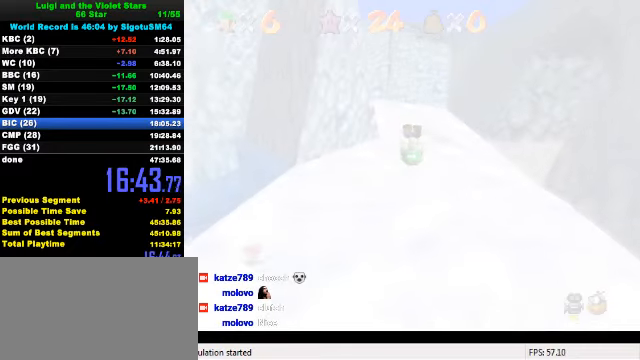
{"keys": ["up"], "events": [[166, "c", "down"], [233, "c", "up"], [266, "c", "down"], [400, "c", "up"]]}
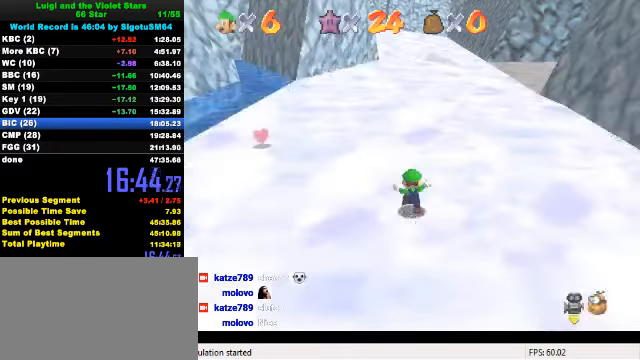
{"keys": ["up"], "events": []}
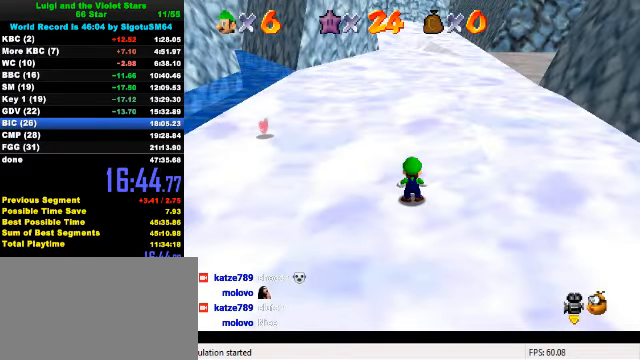
{"keys": ["shift", "up", "y"], "events": [[366, "y", "down"], [433, "shift", "down"]]}
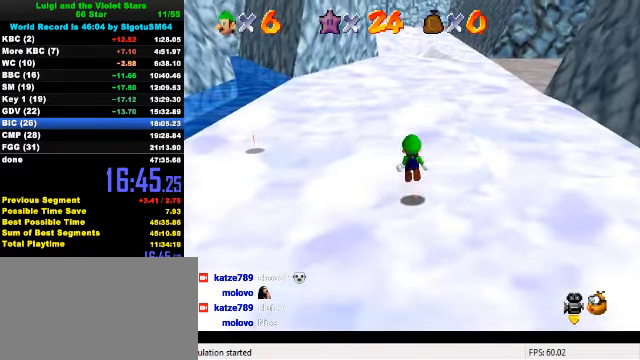
{"keys": ["s", "up"], "events": [[100, "shift", "up"], [100, "y", "up"], [233, "c", "down"], [366, "c", "up"], [466, "s", "down"]]}
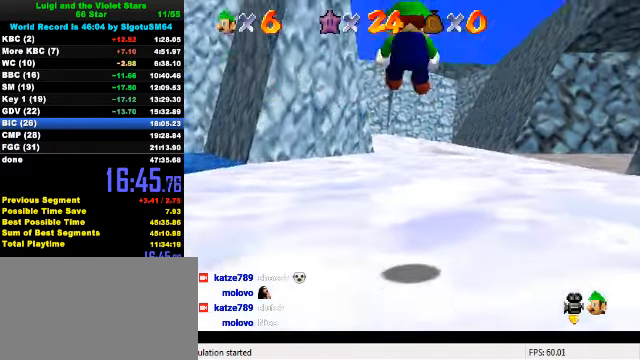
{"keys": ["up"], "events": [[133, "s", "up"], [166, "right", "down"], [433, "right", "up"]]}
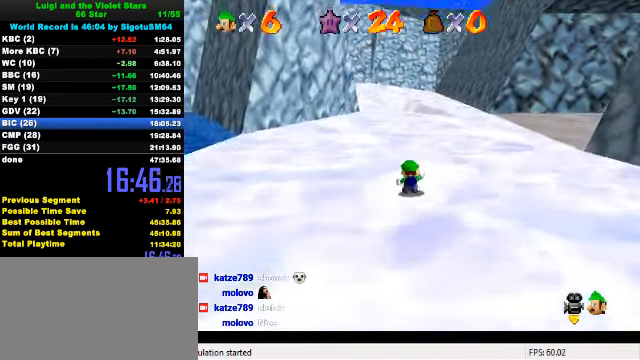
{"keys": ["up"], "events": [[233, "ctrl", "down"], [233, "shift", "down"], [466, "shift", "up"], [500, "ctrl", "up"]]}
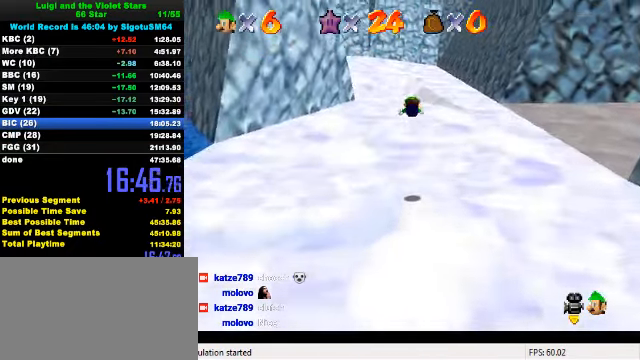
{"keys": ["up"], "events": []}
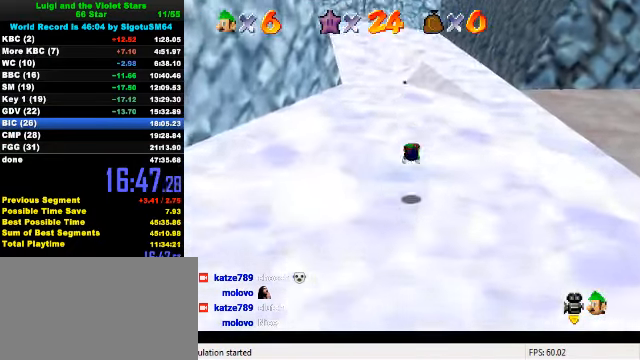
{"keys": ["up"], "events": [[200, "ctrl", "down"], [234, "shift", "down"], [400, "ctrl", "up"], [400, "shift", "up"]]}
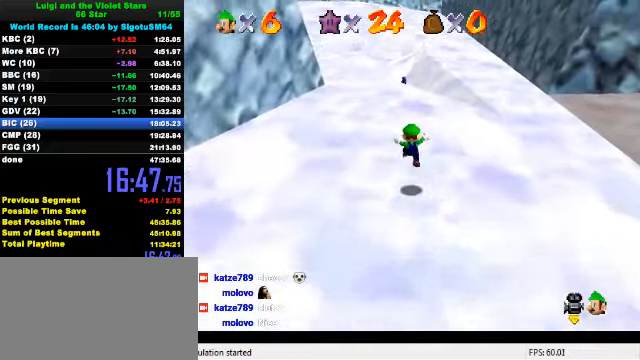
{"keys": ["ctrl", "up"], "events": [[34, "left", "down"], [134, "left", "up"], [267, "shift", "down"], [434, "shift", "up"], [500, "ctrl", "down"]]}
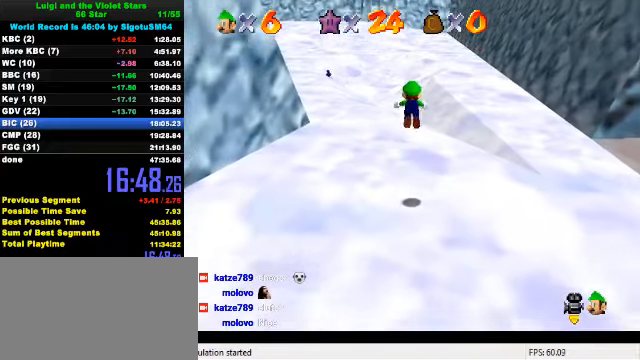
{"keys": ["ctrl", "up"], "events": [[200, "ctrl", "up"], [500, "ctrl", "down"]]}
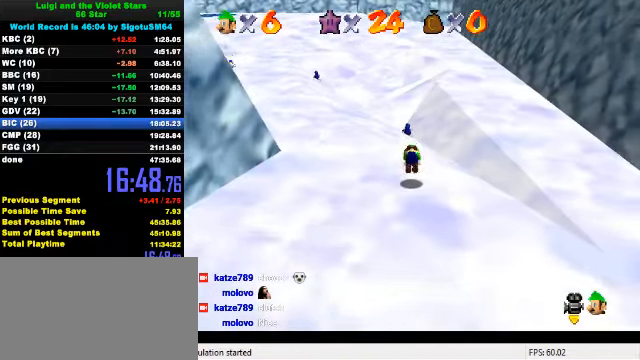
{"keys": ["up"], "events": [[34, "shift", "down"], [234, "shift", "up"], [267, "ctrl", "up"], [334, "left", "down"], [434, "left", "up"]]}
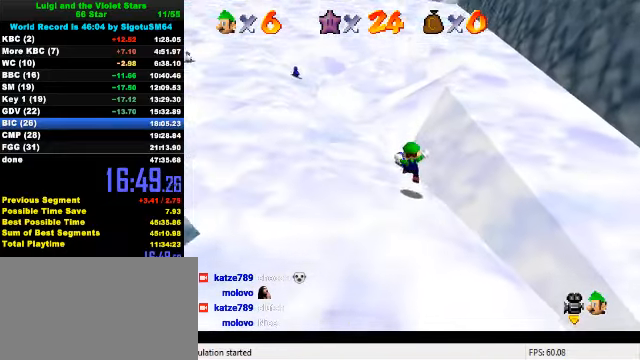
{"keys": ["up"], "events": [[100, "up", "up"], [234, "up", "down"]]}
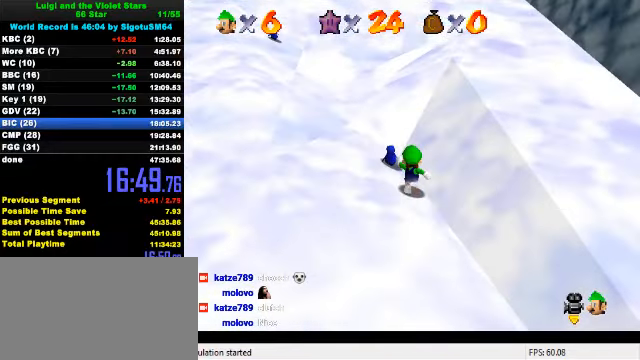
{"keys": [], "events": [[200, "left", "down"], [300, "ctrl", "down"], [367, "left", "up"], [367, "up", "up"], [400, "ctrl", "up"]]}
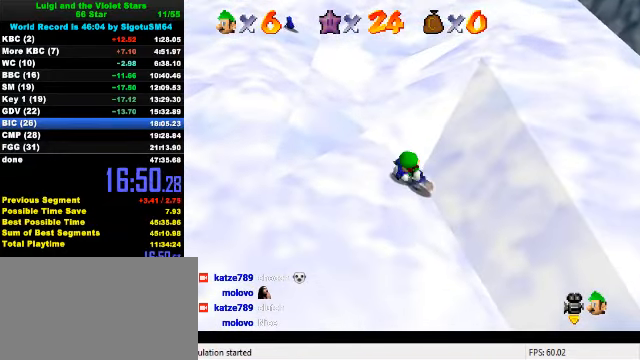
{"keys": ["left", "up"], "events": [[334, "left", "down"], [500, "up", "down"]]}
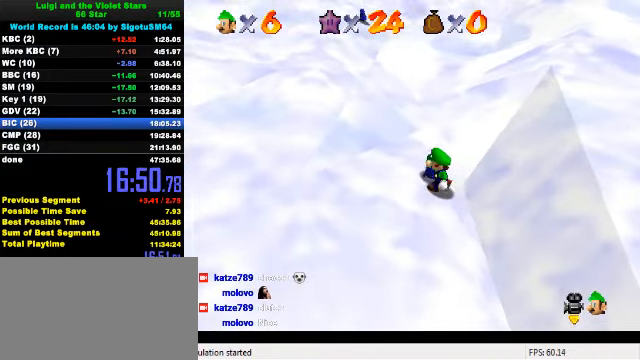
{"keys": [], "events": [[134, "ctrl", "down"], [167, "left", "up"], [234, "ctrl", "up"], [234, "up", "up"]]}
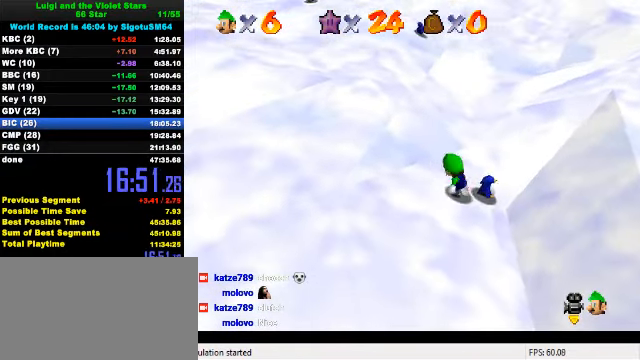
{"keys": ["right"], "events": [[300, "right", "down"], [300, "up", "down"], [467, "up", "up"]]}
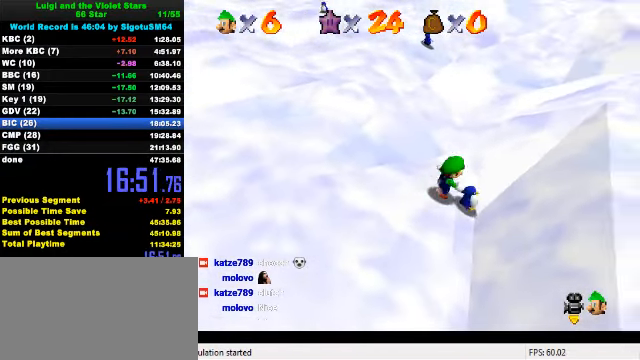
{"keys": [], "events": [[67, "ctrl", "down"], [67, "right", "up"], [200, "ctrl", "up"]]}
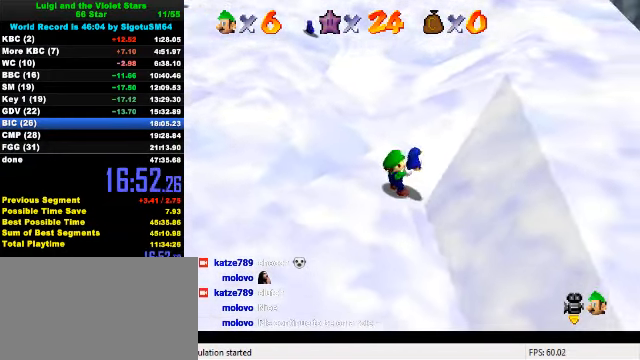
{"keys": ["right", "shift", "up"], "events": [[100, "right", "down"], [167, "up", "down"], [267, "shift", "down"]]}
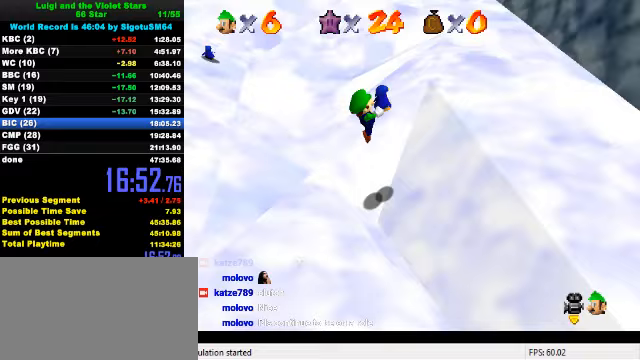
{"keys": ["right", "up"], "events": [[133, "shift", "up"], [267, "a", "down"], [333, "a", "up"]]}
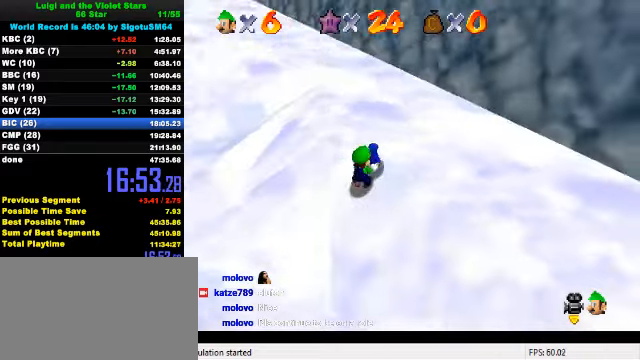
{"keys": ["up"], "events": [[33, "right", "up"]]}
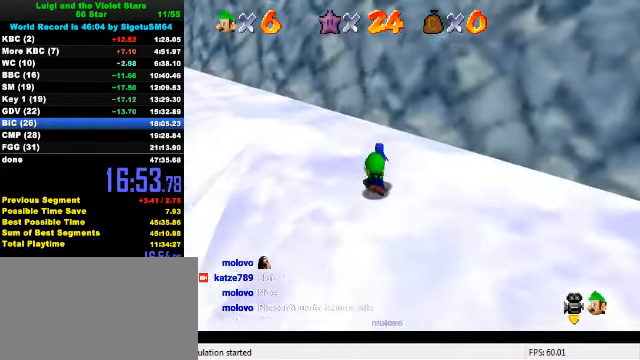
{"keys": ["up"], "events": [[33, "shift", "down"], [167, "shift", "up"]]}
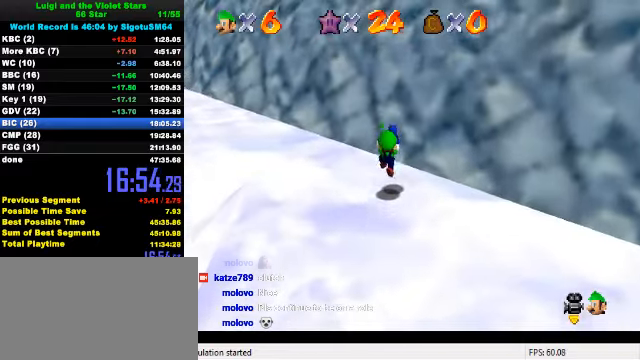
{"keys": ["shift", "up"], "events": [[167, "shift", "down"]]}
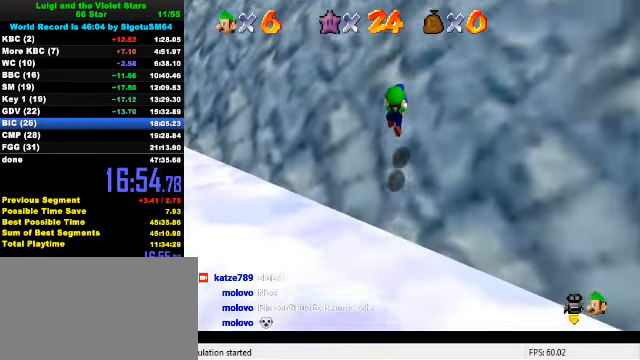
{"keys": ["left"], "events": [[100, "left", "down"], [167, "shift", "up"], [300, "up", "up"]]}
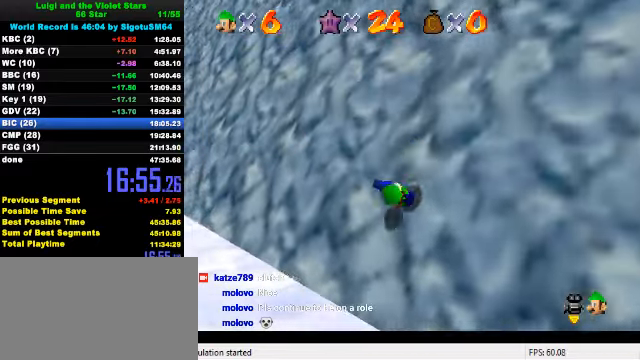
{"keys": ["left", "shift"], "events": [[300, "shift", "down"]]}
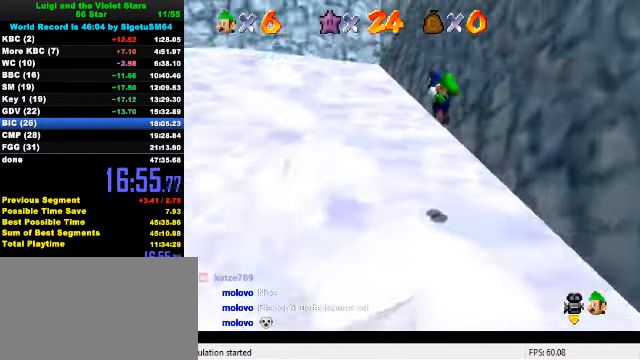
{"keys": ["left", "shift", "up"], "events": [[33, "up", "down"]]}
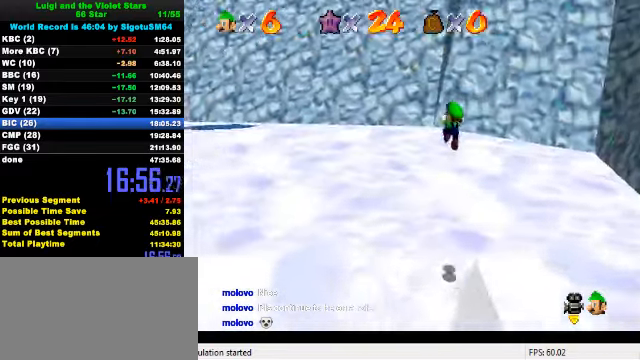
{"keys": ["left", "shift", "up"], "events": [[233, "shift", "up"], [400, "shift", "down"]]}
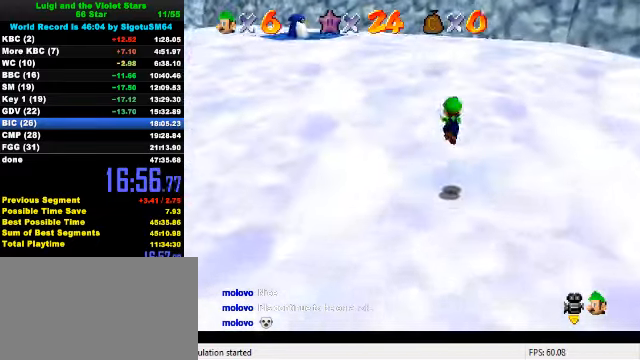
{"keys": ["shift", "up"], "events": [[267, "left", "up"]]}